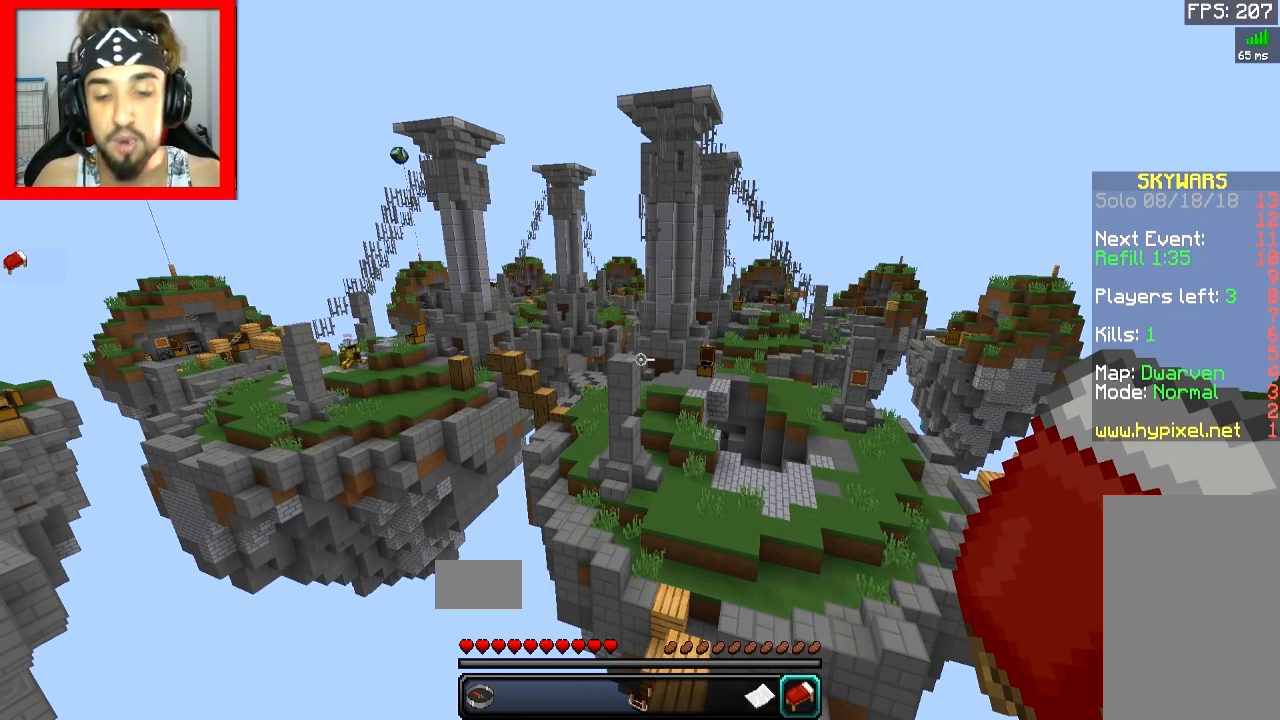
Gameplay with keyboard and mouse; each line is a JSON object with the keys and mouse buttons held at the frame after it. "events" lists presses ("down") and releases ("up") of "a", "d", "s", "space", "w", "mouse_left" and "mouse_right" between this image and that frame as [ms after this image, input, new state], when the widget could be followed in between. "mouse_left", "mouse_right" = the "left", "right" buttons of the "mouse" list. No other keys are recorded. Fast repeated clicks can show as one long hold. Mouse movement is not recorded.
{"keys": ["w"], "mouse": [], "events": [[67, "w", "down"]]}
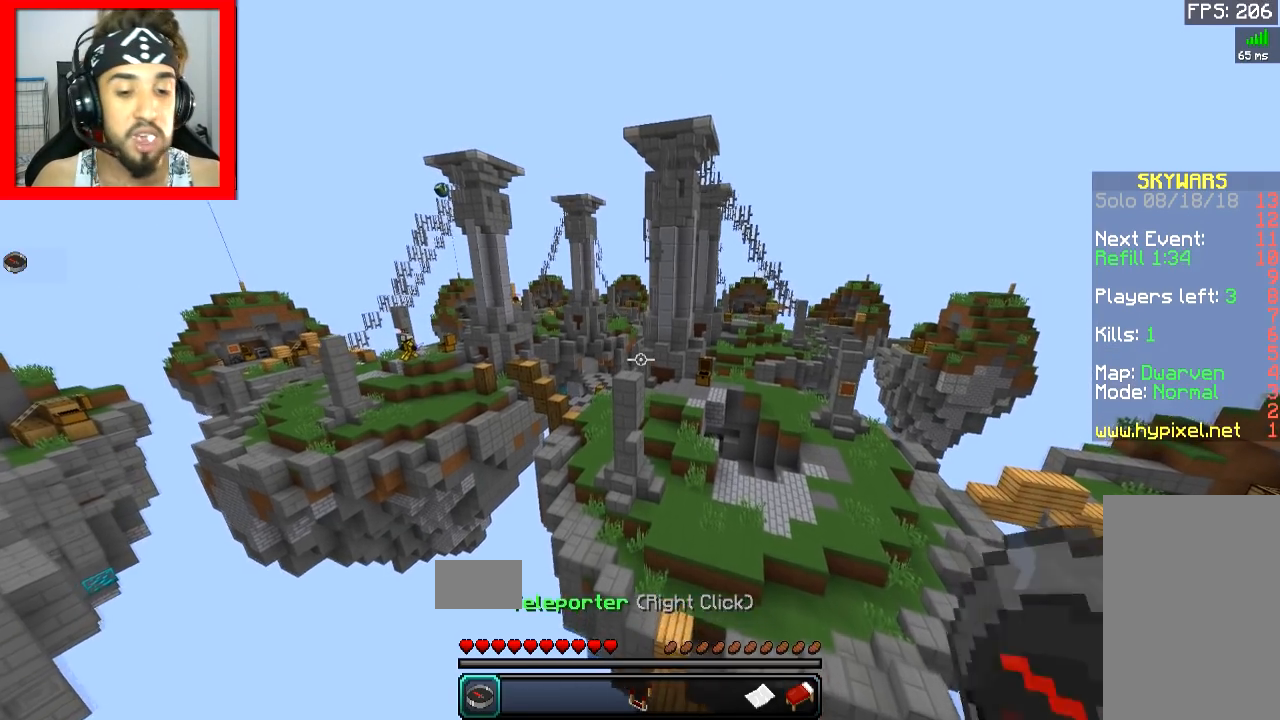
{"keys": [], "mouse": [], "events": [[367, "w", "up"]]}
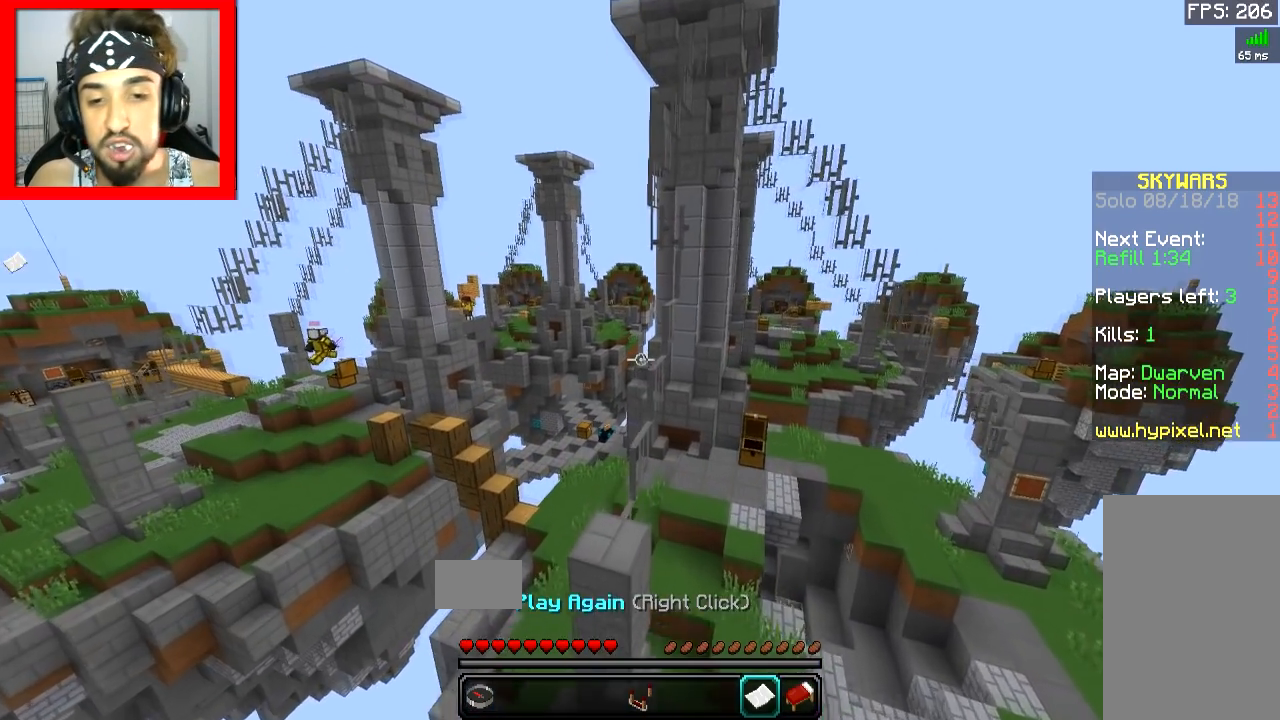
{"keys": [], "mouse": [], "events": [[17, "s", "down"], [217, "mouse_right", "down"], [367, "mouse_right", "up"], [367, "s", "up"]]}
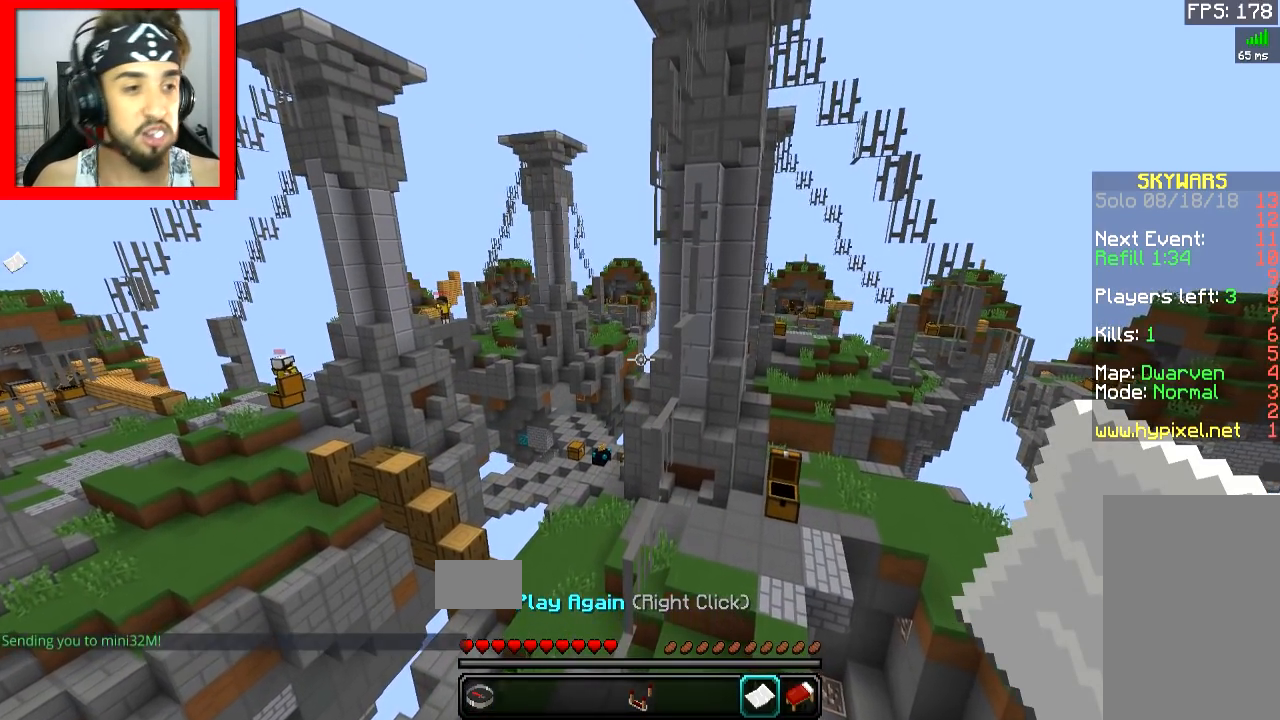
{"keys": [], "mouse": []}
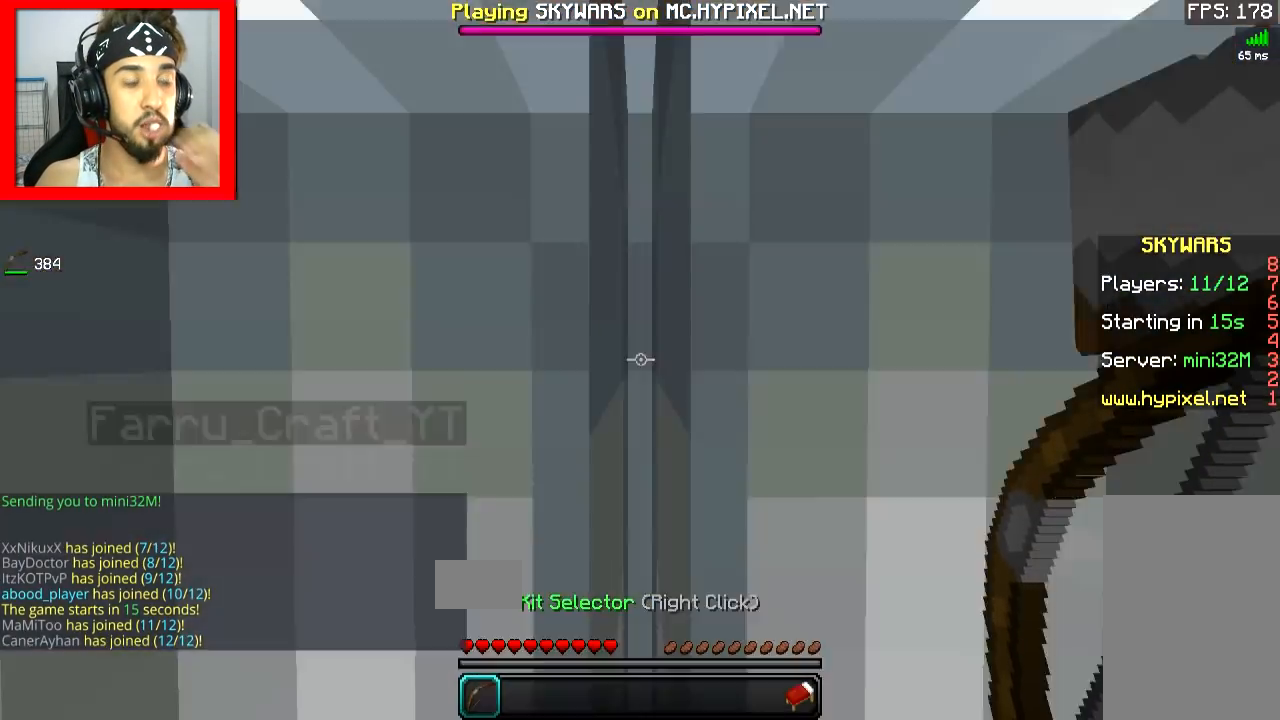
{"keys": [], "mouse": [], "events": []}
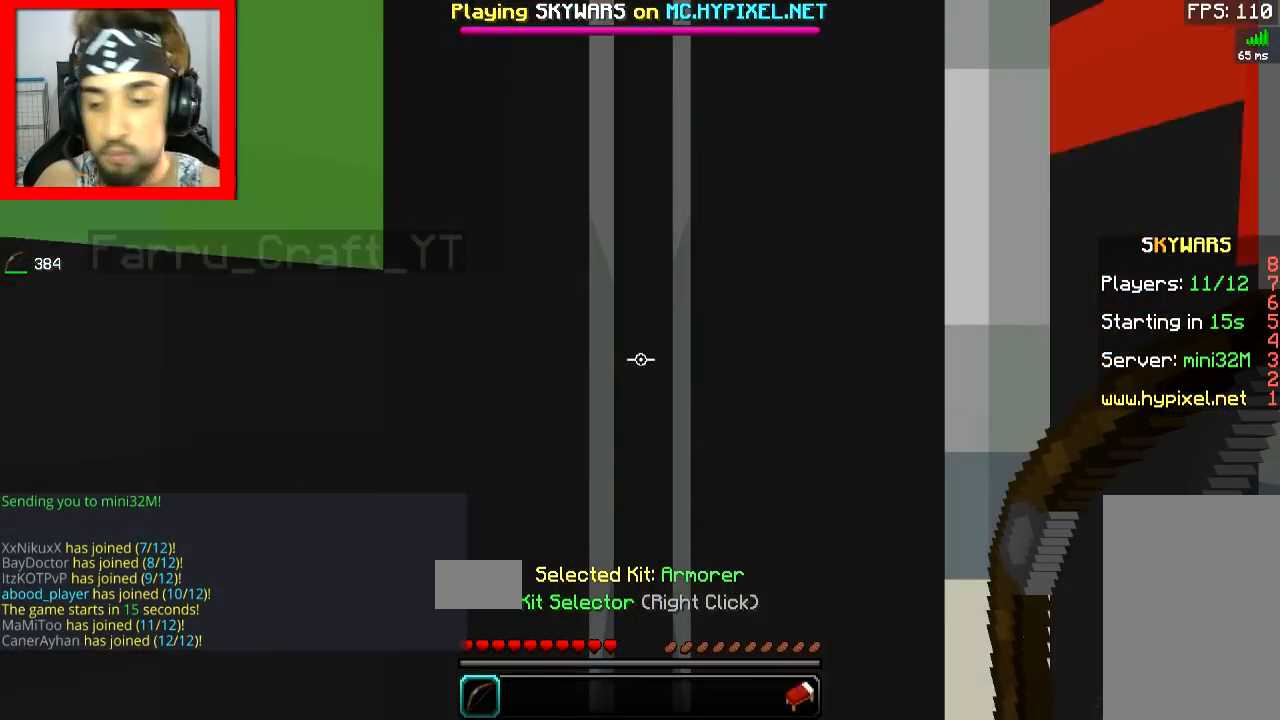
{"keys": ["w"], "mouse": [], "events": [[167, "w", "down"]]}
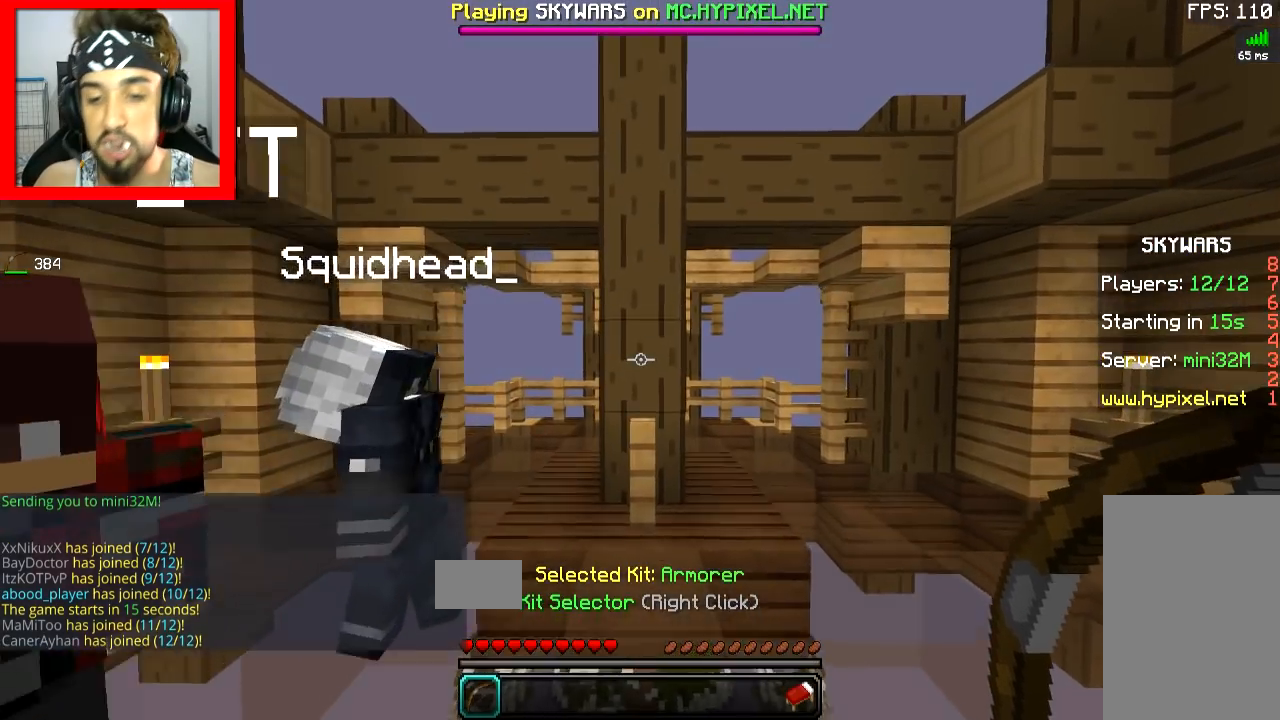
{"keys": [], "mouse": [], "events": [[418, "w", "up"]]}
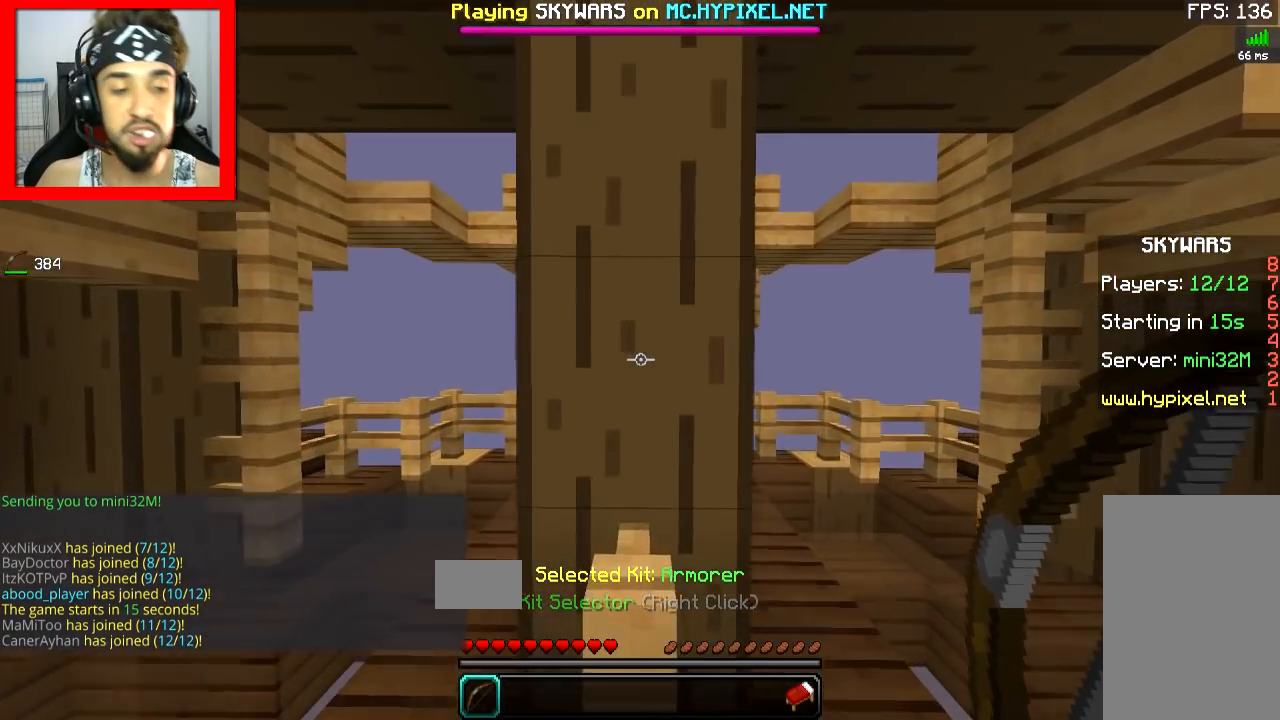
{"keys": ["w"], "mouse": [], "events": [[350, "w", "down"]]}
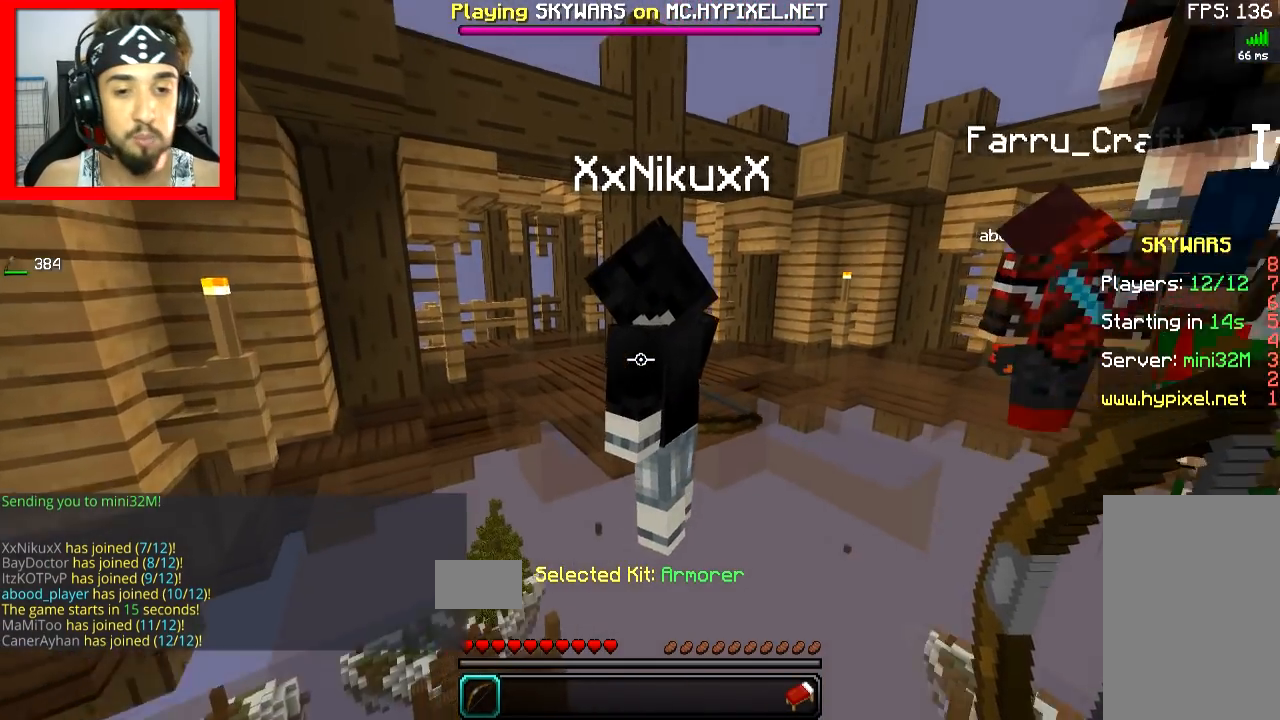
{"keys": [], "mouse": [], "events": [[167, "space", "down"], [267, "space", "up"], [468, "w", "up"]]}
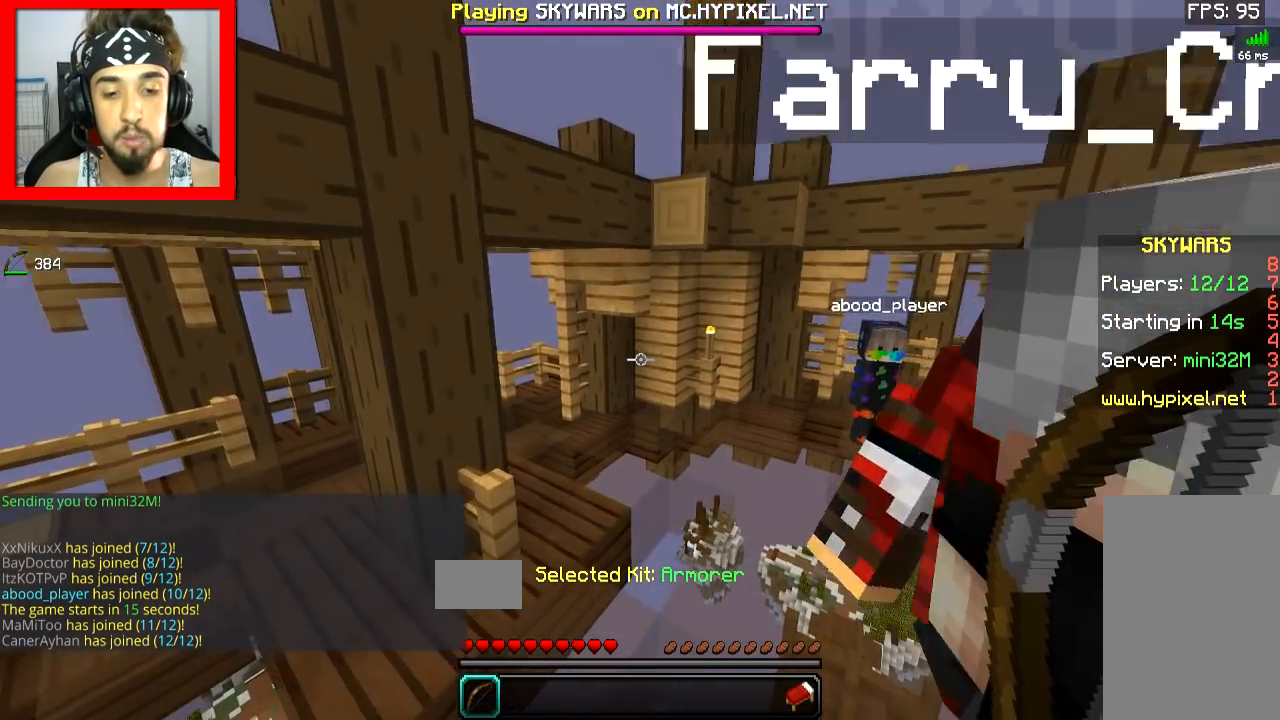
{"keys": [], "mouse": [], "events": []}
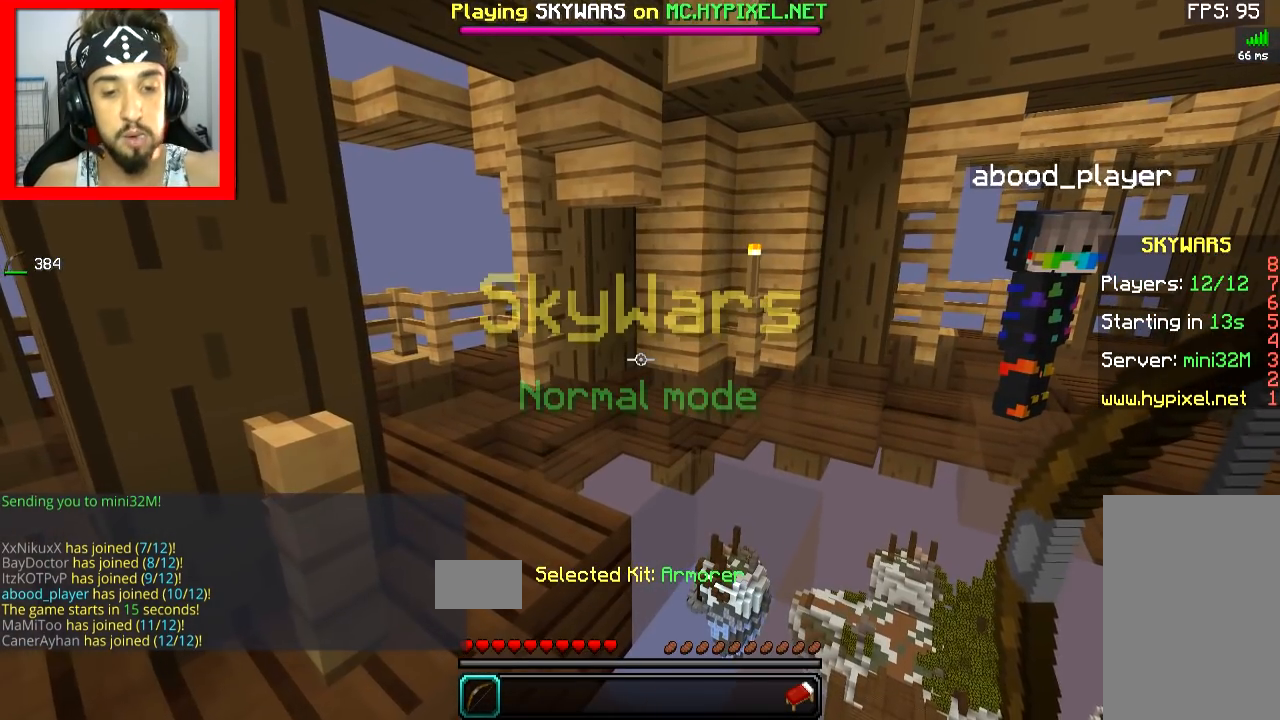
{"keys": [], "mouse": [], "events": []}
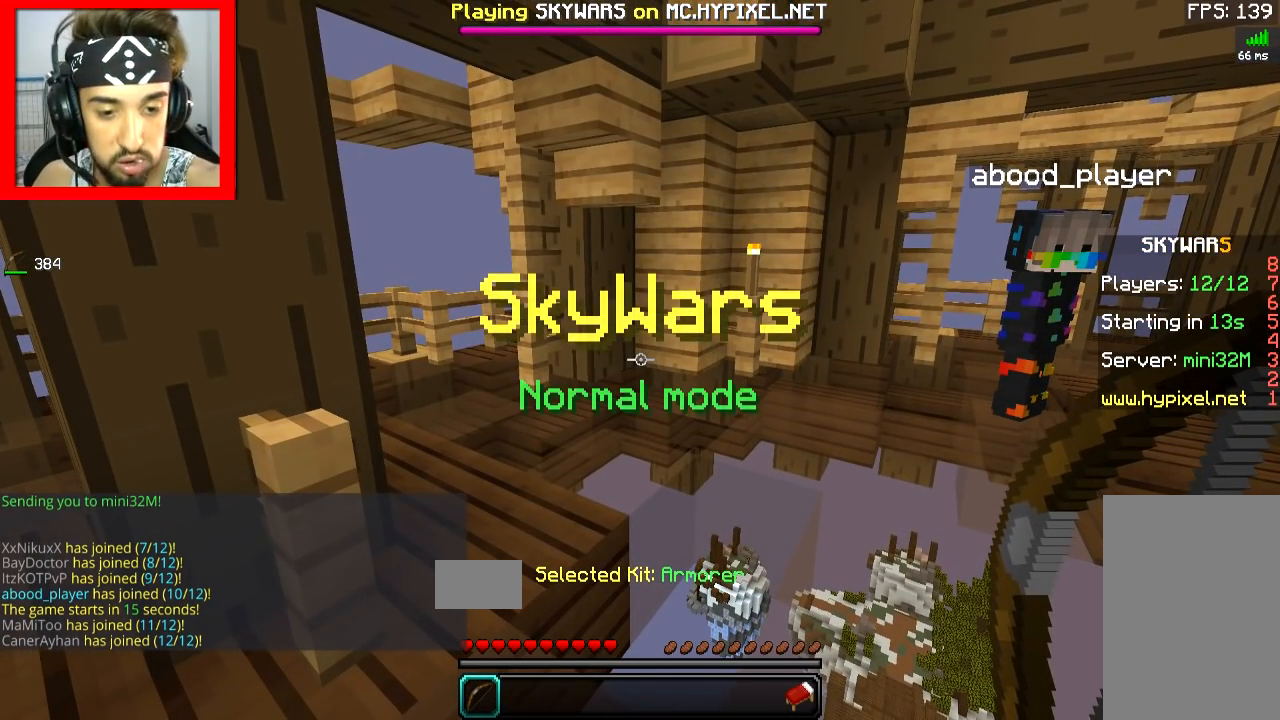
{"keys": [], "mouse": [], "events": []}
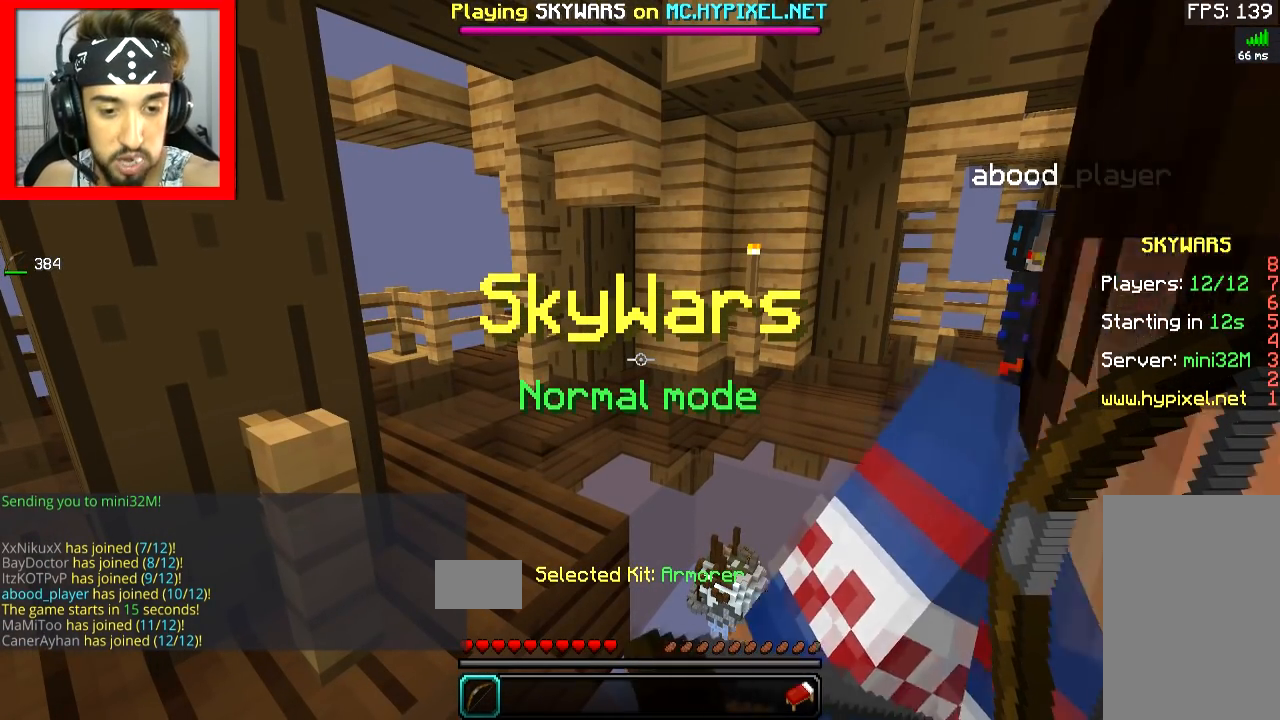
{"keys": [], "mouse": [], "events": []}
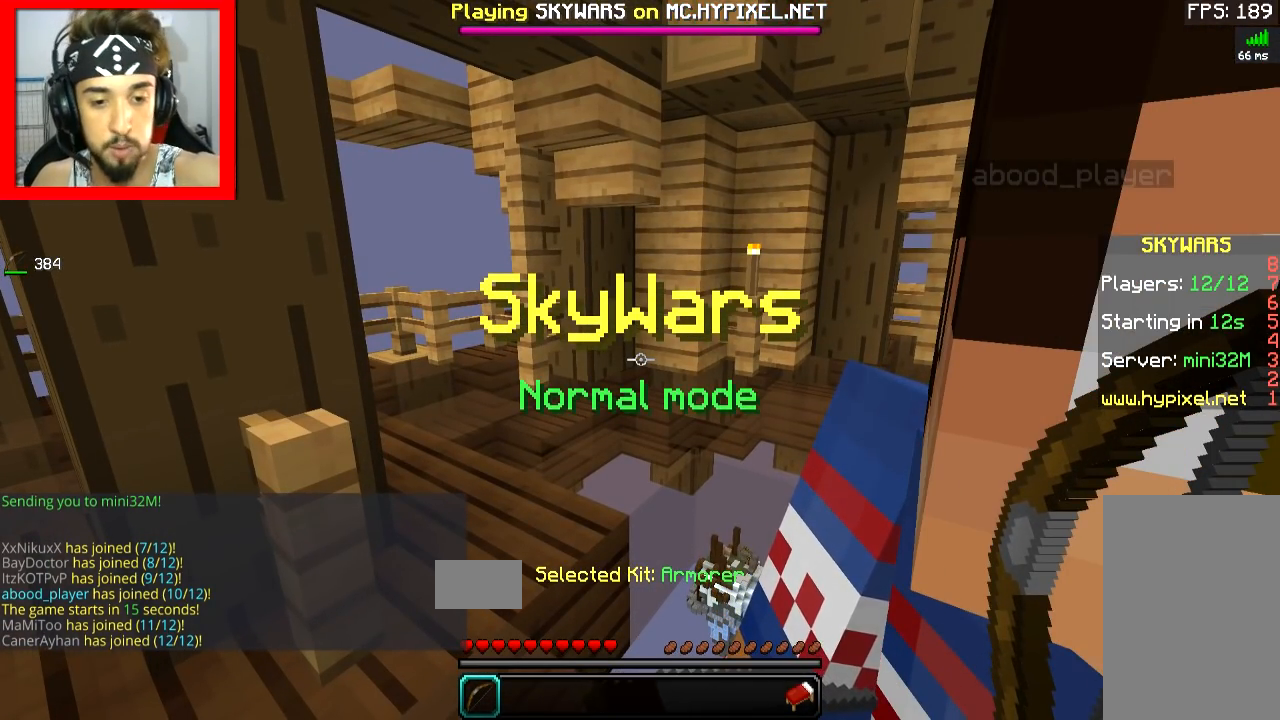
{"keys": [], "mouse": [], "events": []}
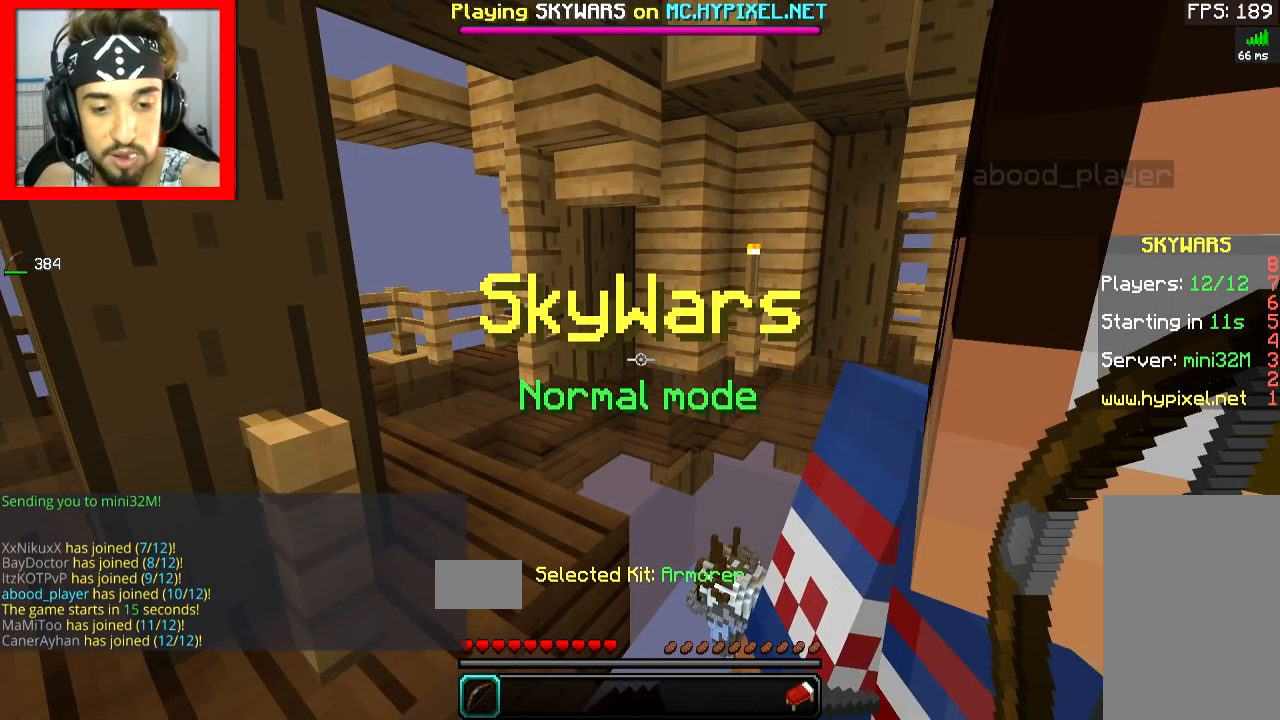
{"keys": [], "mouse": [], "events": []}
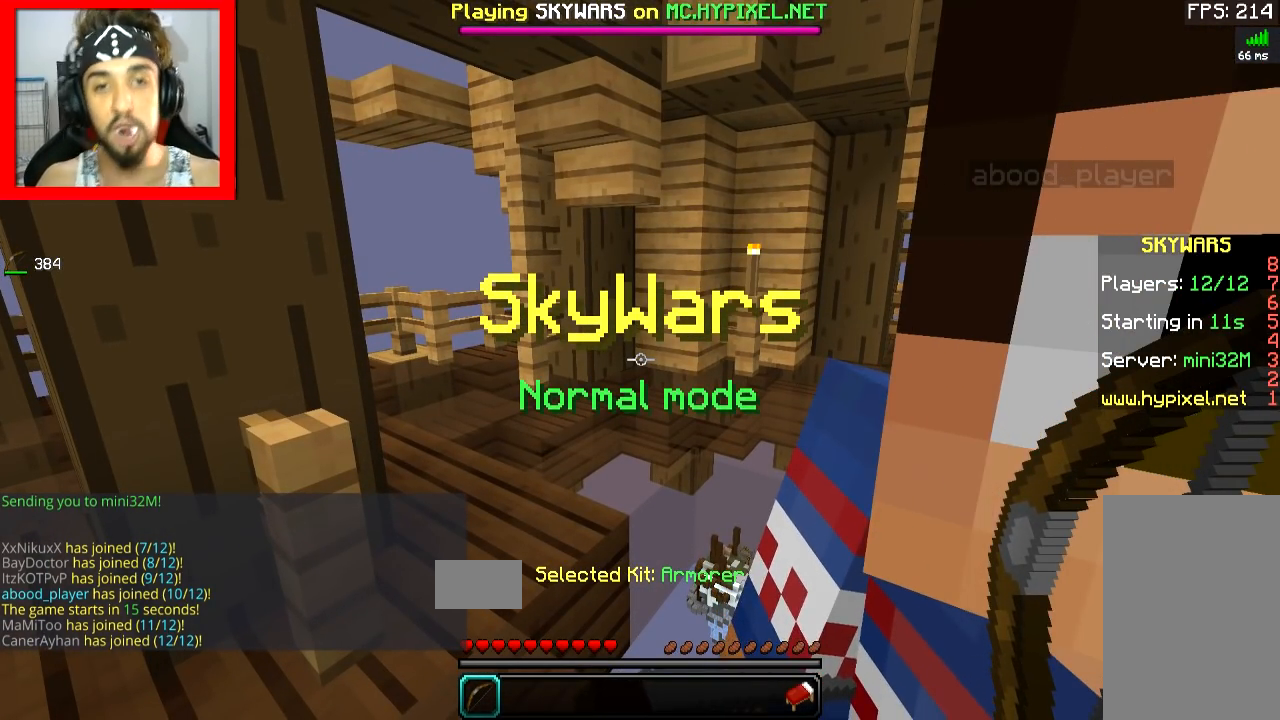
{"keys": [], "mouse": [], "events": []}
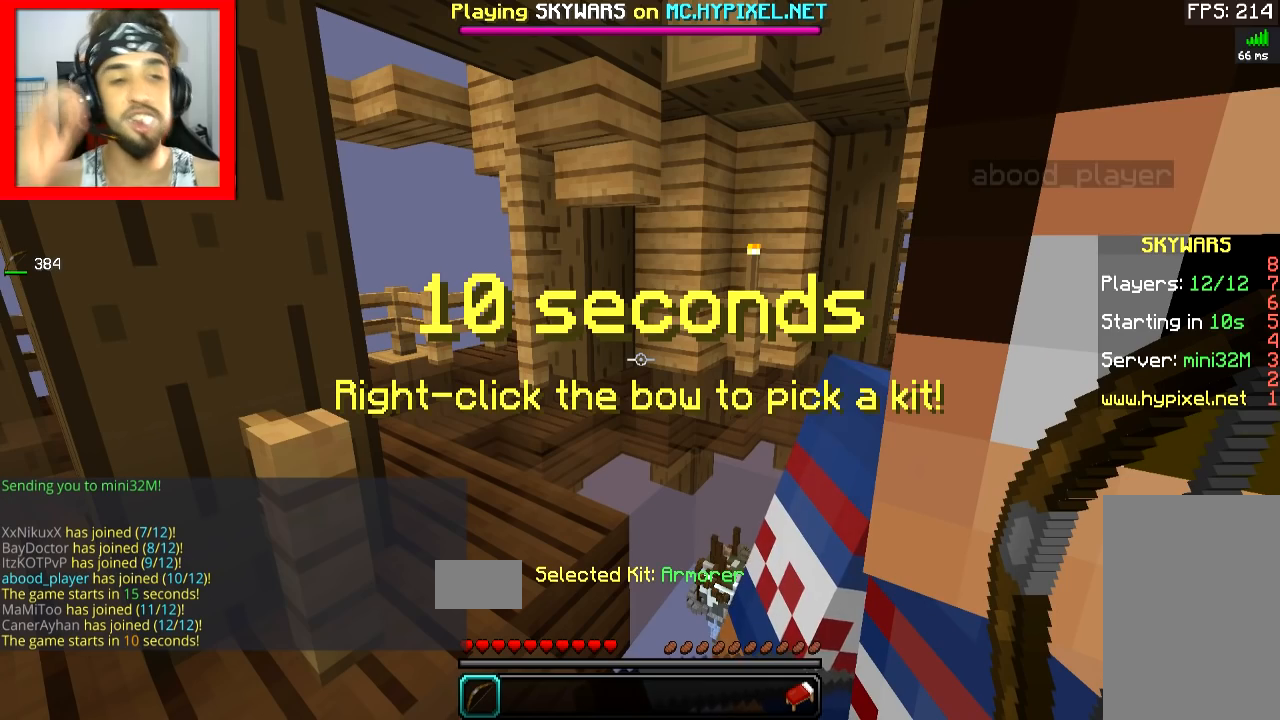
{"keys": [], "mouse": [], "events": []}
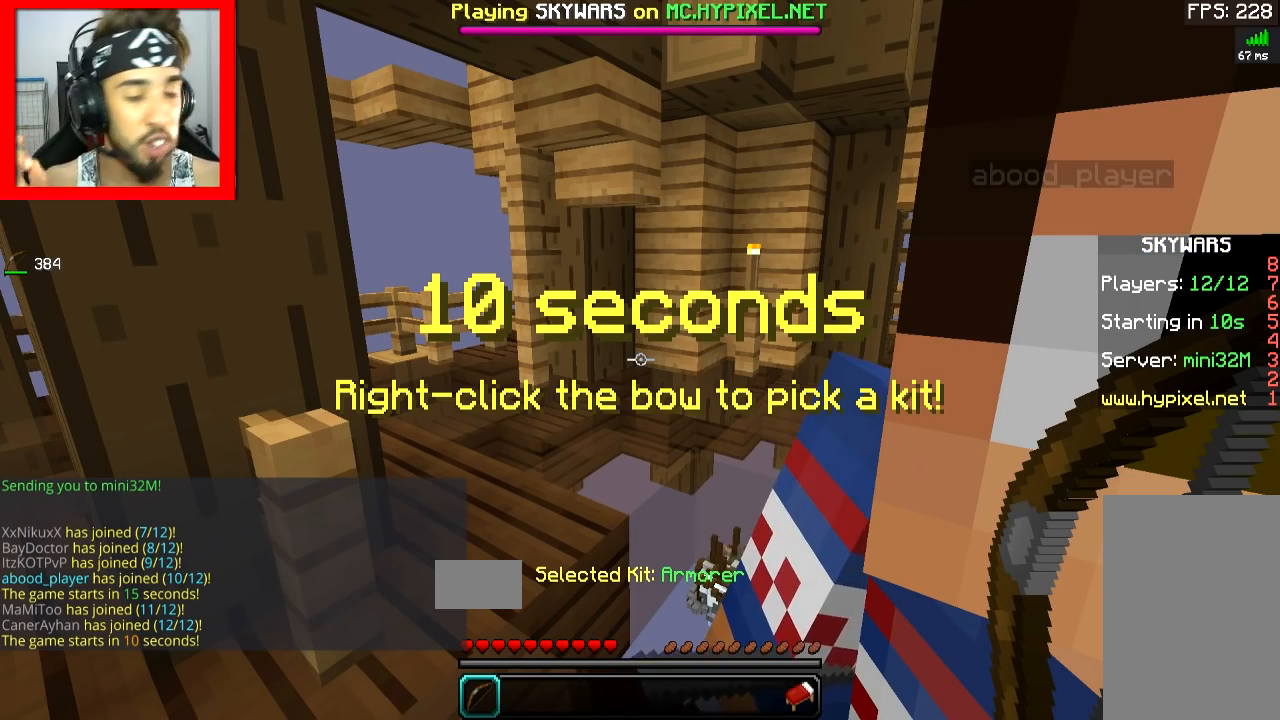
{"keys": [], "mouse": [], "events": []}
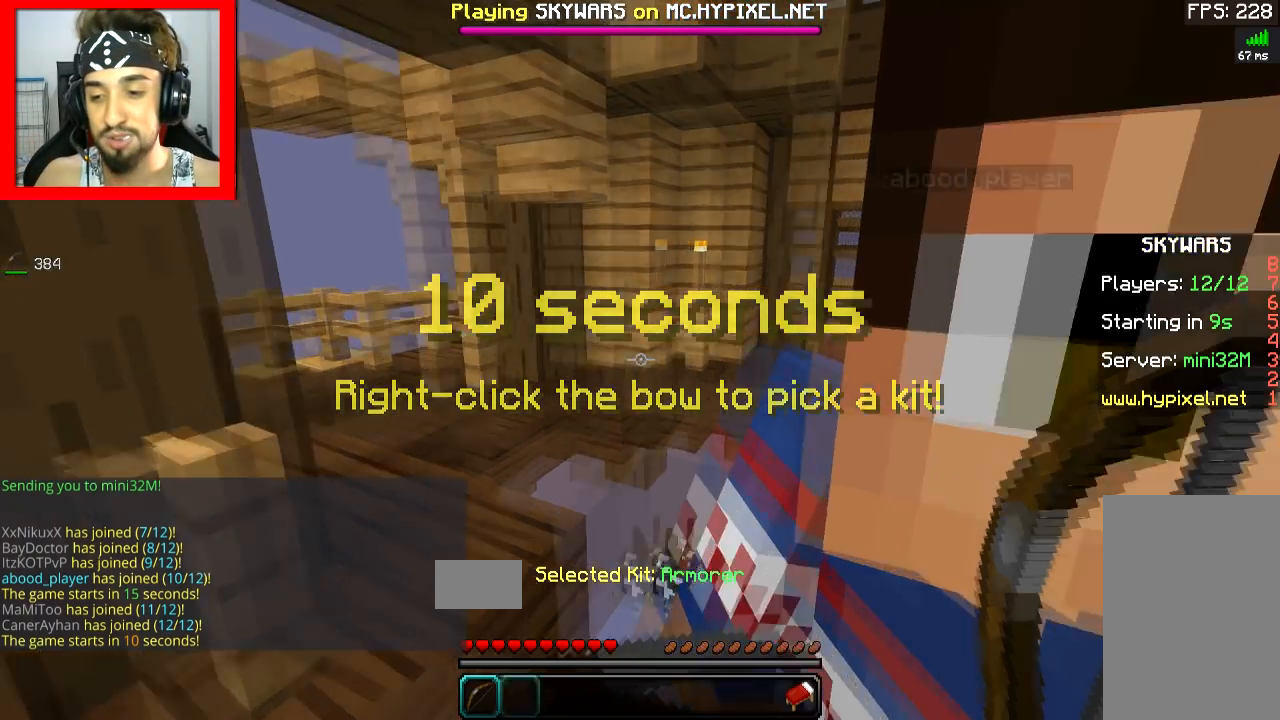
{"keys": ["w"], "mouse": [], "events": [[401, "w", "down"]]}